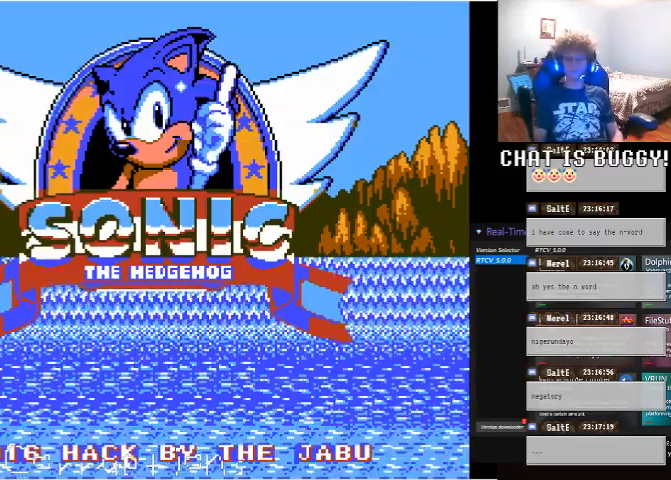
Gameplay with a controller (Xbox layout); each line is a JSON object with the inputs held at the frame after it (dt_ms = milliseconds from this image to that frame). "events" lists button and stick changes between this image and that frame as [ms after this image, input, new state], when the widget could be followed in between. Not read: L1 L2 L3 R1 R2 R3.
{"dt_ms": 500, "buttons": [], "left_stick": "center", "right_stick": "center", "events": []}
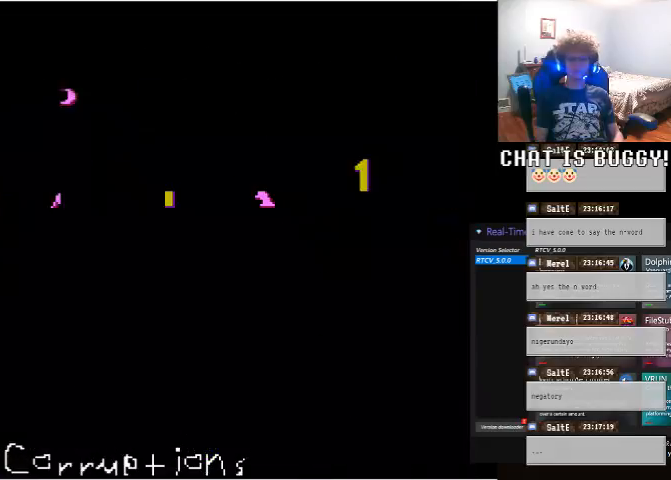
{"dt_ms": 500, "buttons": [], "left_stick": "center", "right_stick": "center", "events": []}
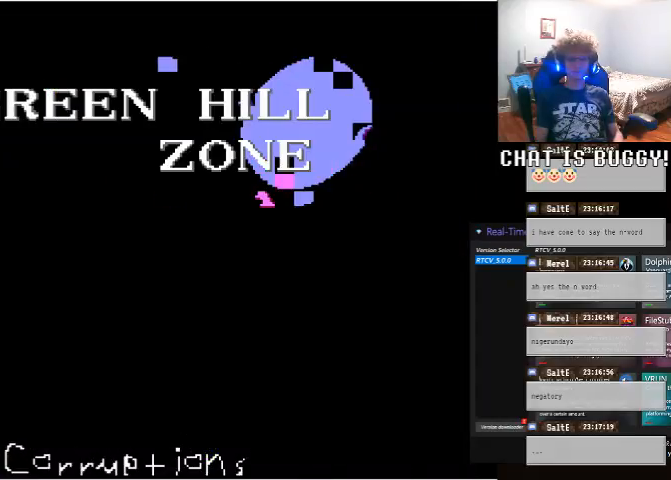
{"dt_ms": 500, "buttons": [], "left_stick": "center", "right_stick": "center", "events": []}
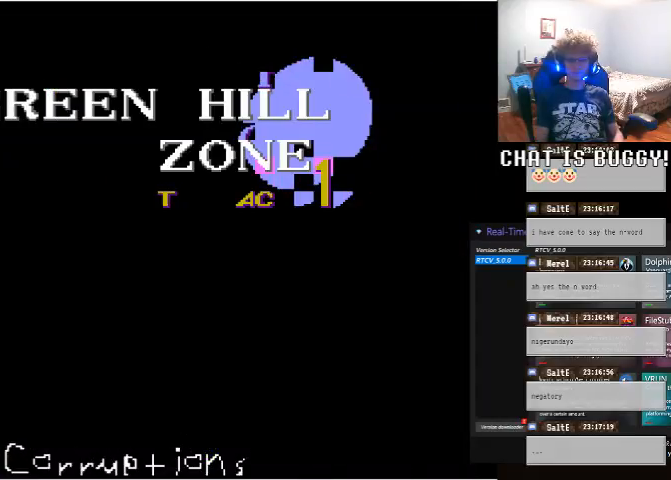
{"dt_ms": 500, "buttons": ["DPAD_RIGHT"], "left_stick": "center", "right_stick": "center", "events": [[400, "DPAD_RIGHT", "down"]]}
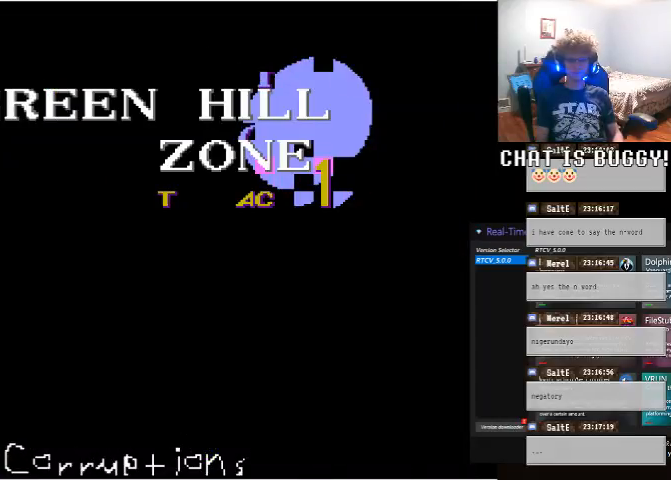
{"dt_ms": 500, "buttons": ["DPAD_RIGHT"], "left_stick": "center", "right_stick": "center", "events": []}
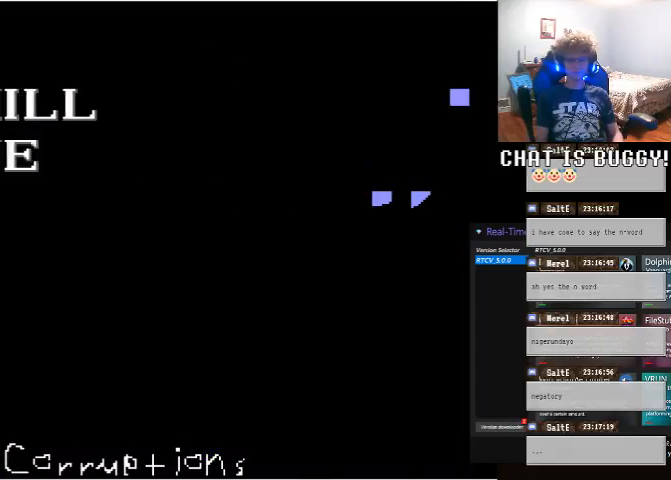
{"dt_ms": 500, "buttons": ["DPAD_RIGHT"], "left_stick": "center", "right_stick": "center", "events": []}
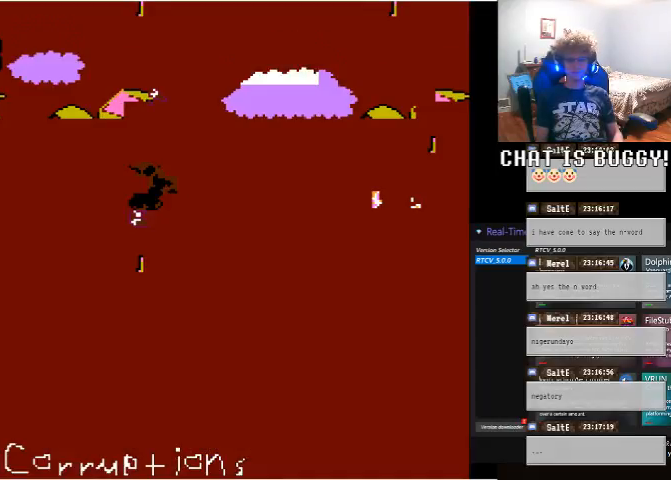
{"dt_ms": 500, "buttons": ["DPAD_RIGHT"], "left_stick": "center", "right_stick": "center", "events": [[300, "DPAD_RIGHT", "up"], [450, "DPAD_RIGHT", "down"]]}
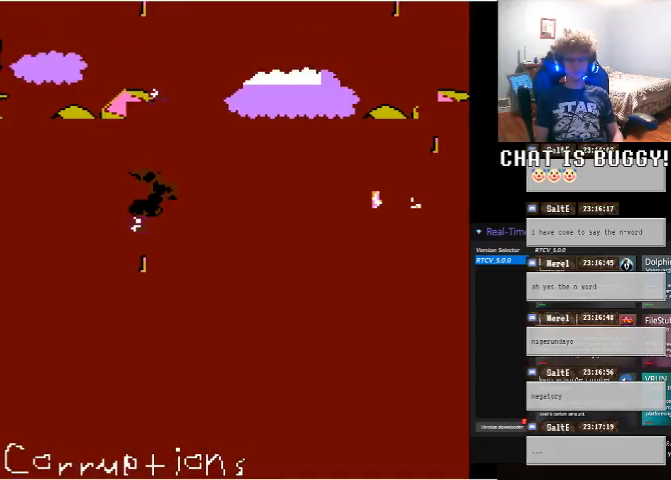
{"dt_ms": 500, "buttons": ["DPAD_RIGHT"], "left_stick": "center", "right_stick": "center", "events": [[250, "A", "down"], [500, "A", "up"]]}
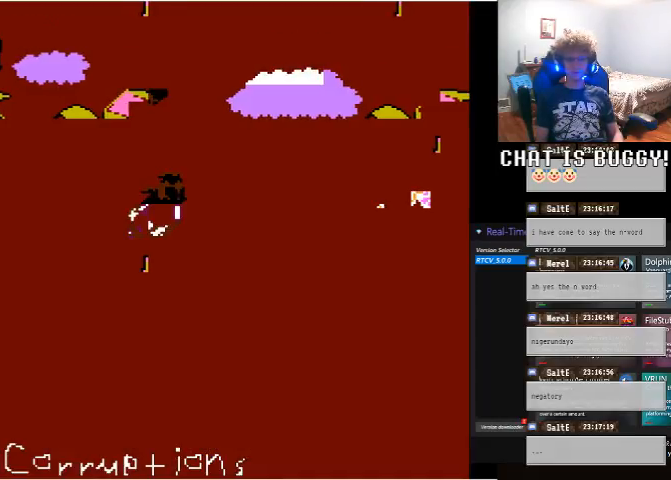
{"dt_ms": 500, "buttons": ["A", "DPAD_LEFT"], "left_stick": "center", "right_stick": "center", "events": [[100, "DPAD_RIGHT", "up"], [150, "A", "down"], [300, "A", "up"], [300, "DPAD_LEFT", "down"], [500, "A", "down"]]}
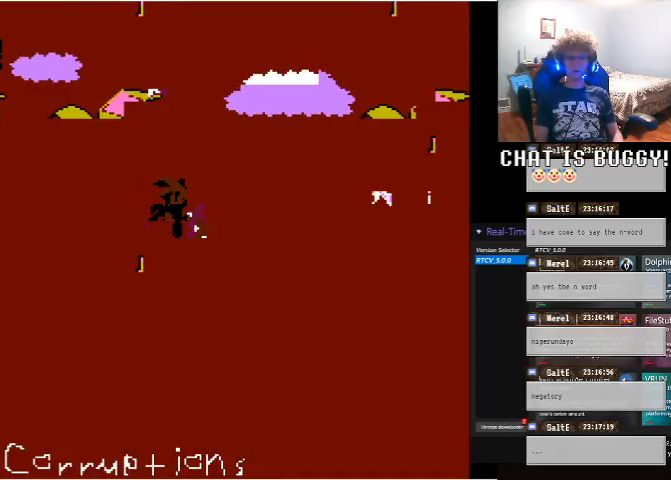
{"dt_ms": 500, "buttons": ["DPAD_LEFT"], "left_stick": "center", "right_stick": "center", "events": [[200, "A", "up"]]}
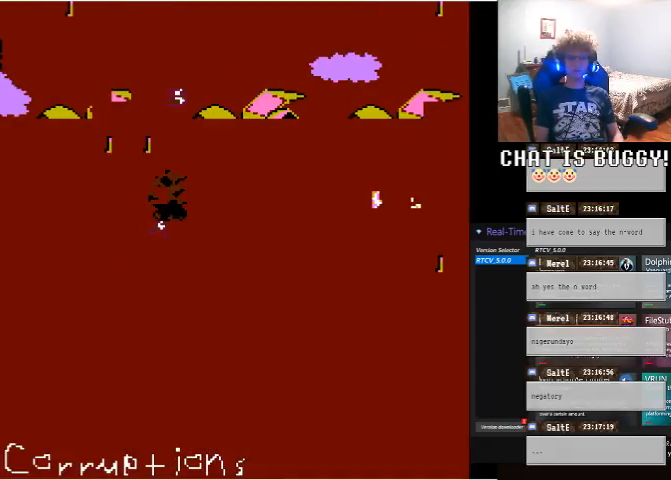
{"dt_ms": 500, "buttons": ["A", "DPAD_RIGHT"], "left_stick": "center", "right_stick": "center"}
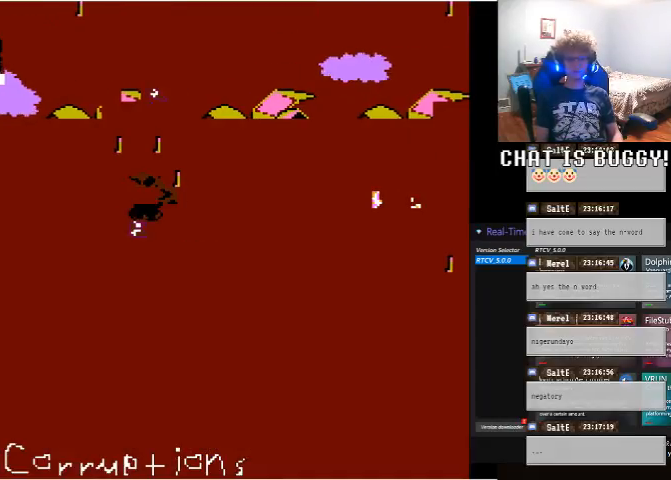
{"dt_ms": 500, "buttons": ["A", "DPAD_RIGHT"], "left_stick": "center", "right_stick": "center", "events": [[50, "A", "up"], [400, "A", "down"]]}
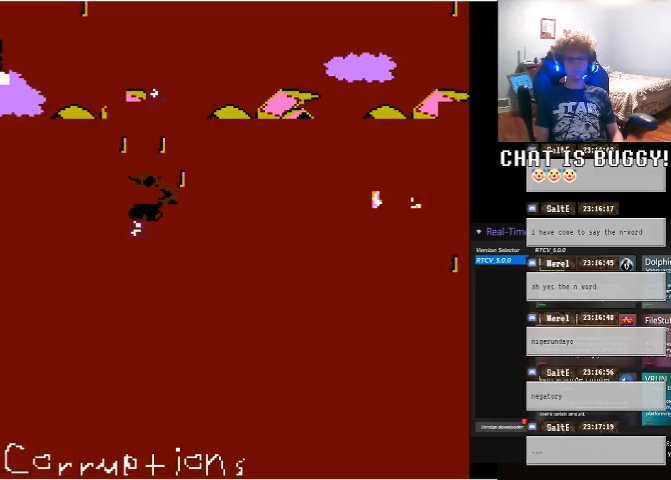
{"dt_ms": 500, "buttons": ["DPAD_LEFT"], "left_stick": "center", "right_stick": "center", "events": [[250, "A", "up"], [300, "DPAD_RIGHT", "up"], [400, "DPAD_LEFT", "down"]]}
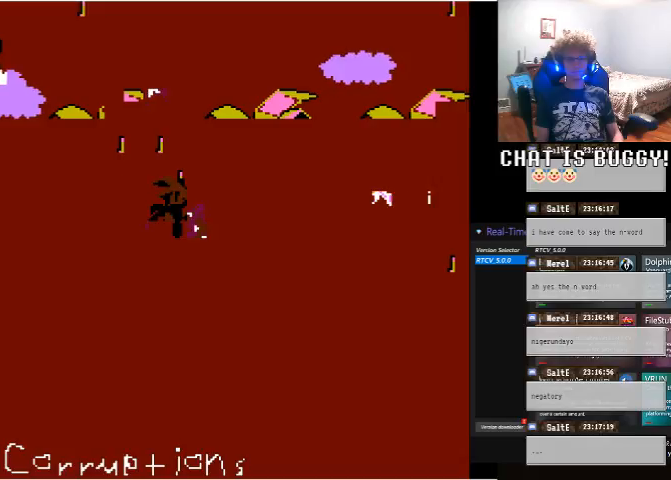
{"dt_ms": 500, "buttons": ["DPAD_LEFT"], "left_stick": "center", "right_stick": "center", "events": []}
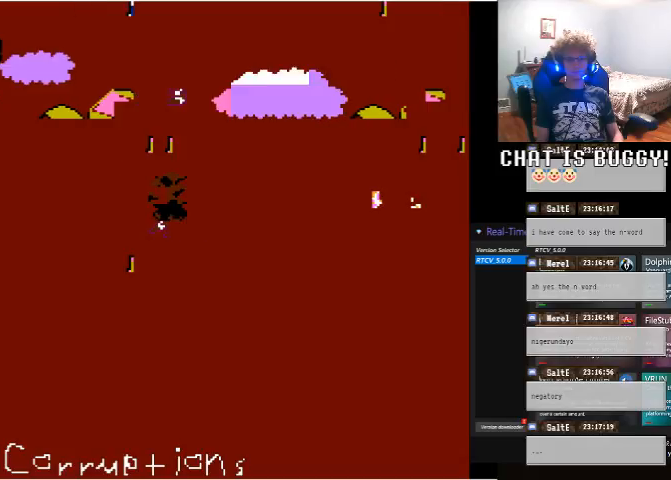
{"dt_ms": 1000, "buttons": ["DPAD_RIGHT"], "left_stick": "center", "right_stick": "center"}
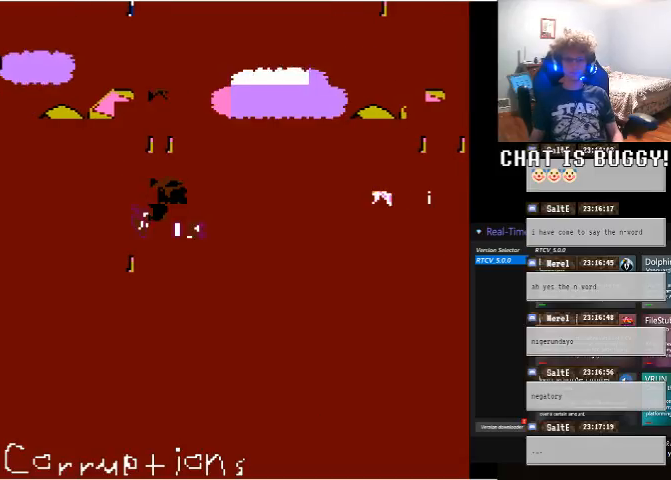
{"dt_ms": 500, "buttons": [], "left_stick": "center", "right_stick": "center"}
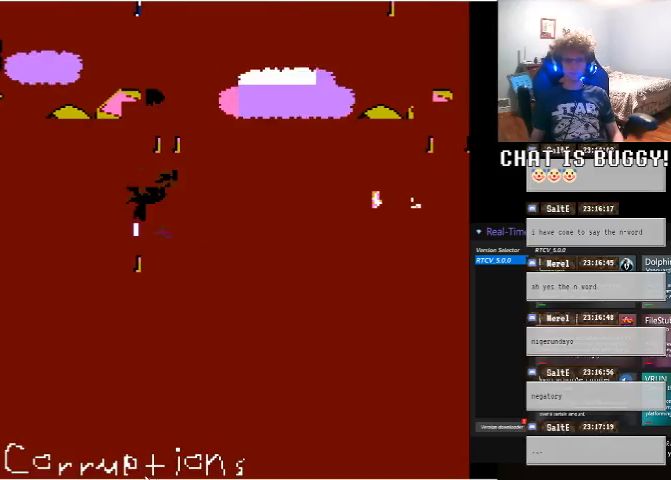
{"dt_ms": 500, "buttons": ["DPAD_LEFT"], "left_stick": "center", "right_stick": "center", "events": [[150, "DPAD_LEFT", "down"]]}
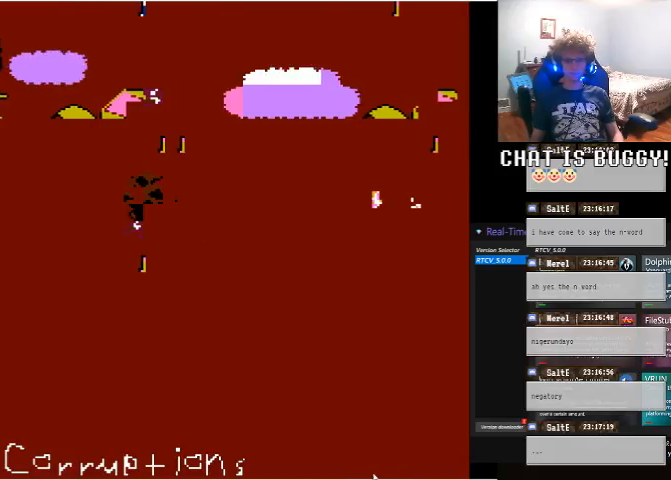
{"dt_ms": 500, "buttons": [], "left_stick": "center", "right_stick": "center", "events": [[500, "DPAD_LEFT", "up"]]}
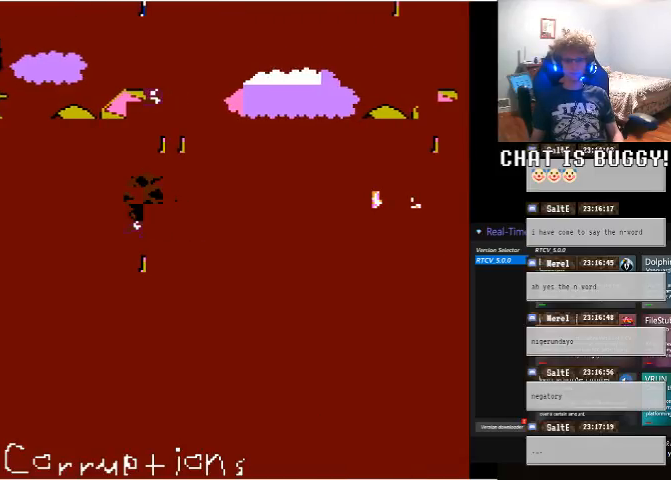
{"dt_ms": 500, "buttons": [], "left_stick": "center", "right_stick": "center", "events": []}
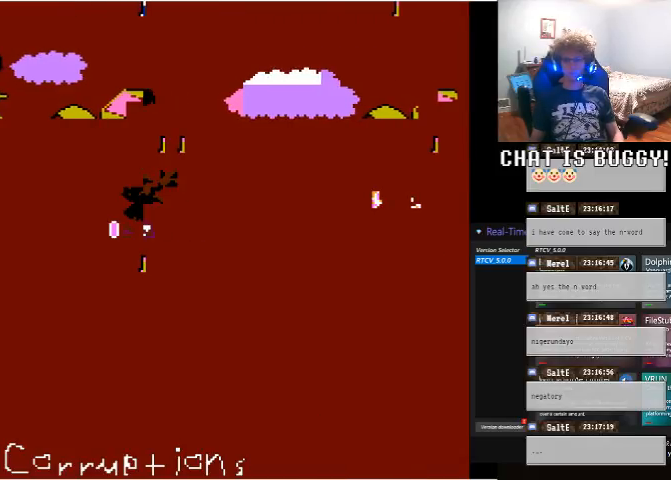
{"dt_ms": 500, "buttons": [], "left_stick": "center", "right_stick": "center", "events": []}
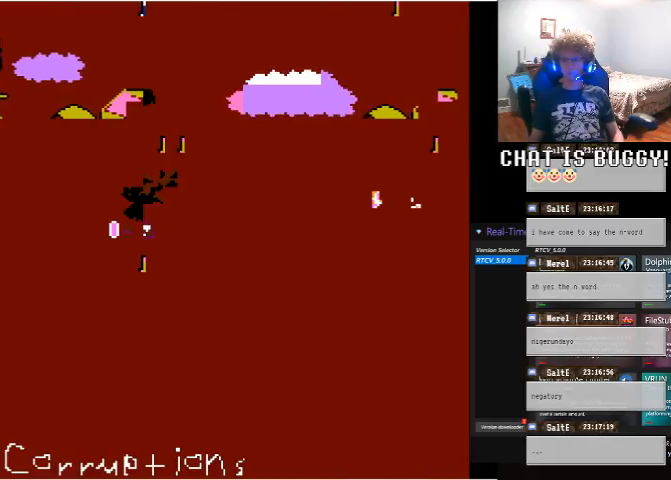
{"dt_ms": 500, "buttons": [], "left_stick": "center", "right_stick": "center", "events": []}
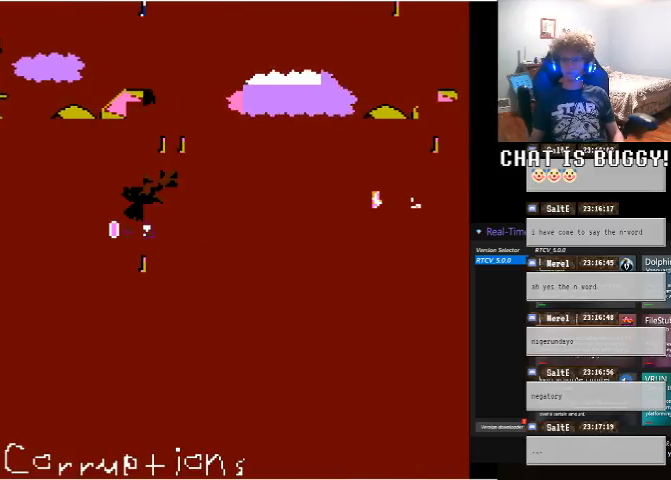
{"dt_ms": 500, "buttons": ["DPAD_RIGHT"], "left_stick": "center", "right_stick": "center", "events": [[50, "DPAD_RIGHT", "down"]]}
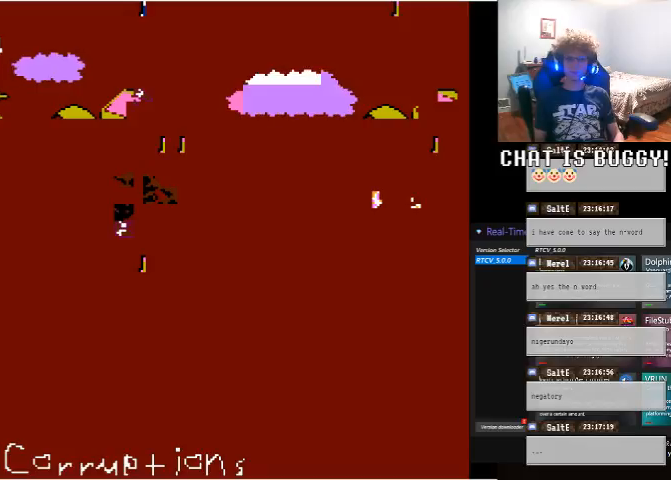
{"dt_ms": 500, "buttons": ["DPAD_RIGHT"], "left_stick": "center", "right_stick": "center", "events": [[150, "A", "down"], [400, "A", "up"]]}
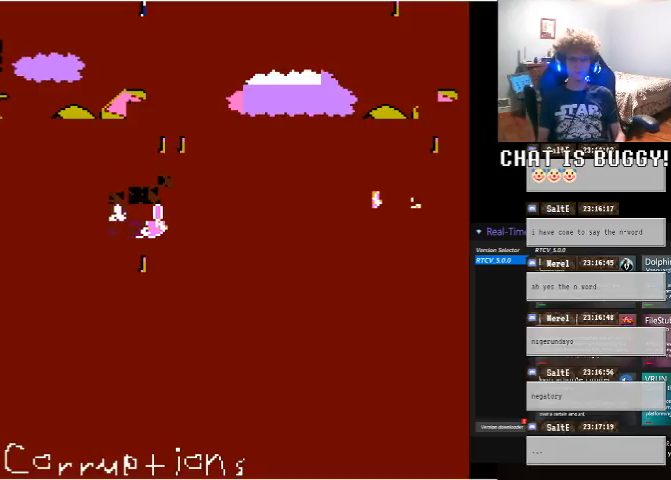
{"dt_ms": 500, "buttons": ["DPAD_DOWN"], "left_stick": "center", "right_stick": "center", "events": [[50, "A", "down"], [200, "DPAD_RIGHT", "up"], [250, "A", "up"], [450, "DPAD_DOWN", "down"]]}
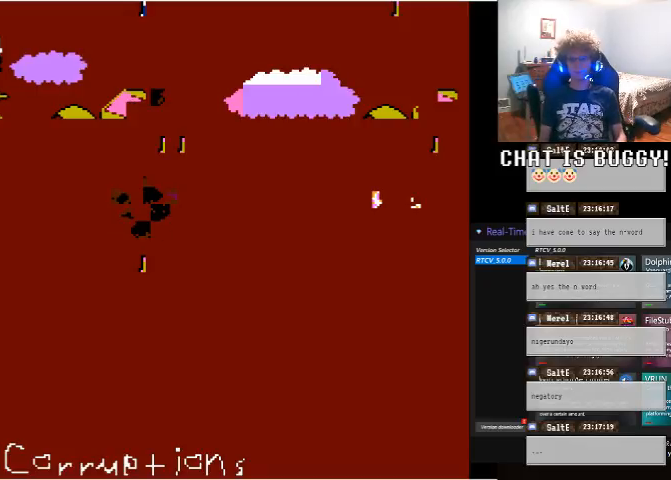
{"dt_ms": 500, "buttons": ["DPAD_DOWN"], "left_stick": "center", "right_stick": "center", "events": [[150, "A", "down"], [250, "A", "up"], [400, "A", "down"], [500, "A", "up"]]}
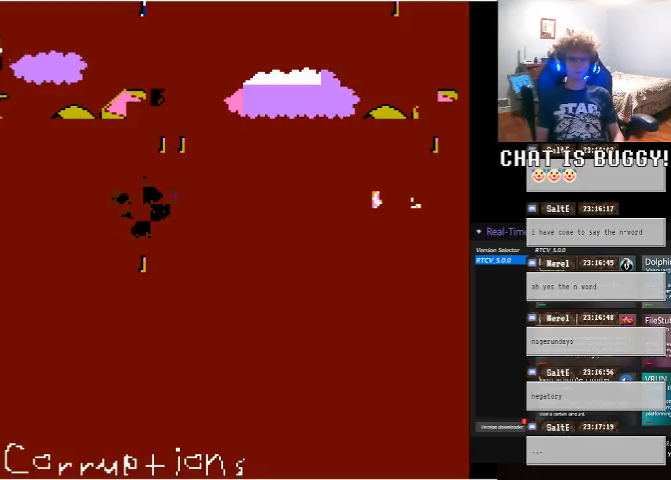
{"dt_ms": 500, "buttons": ["DPAD_UP"], "left_stick": "center", "right_stick": "center", "events": [[100, "DPAD_DOWN", "up"], [450, "DPAD_UP", "down"]]}
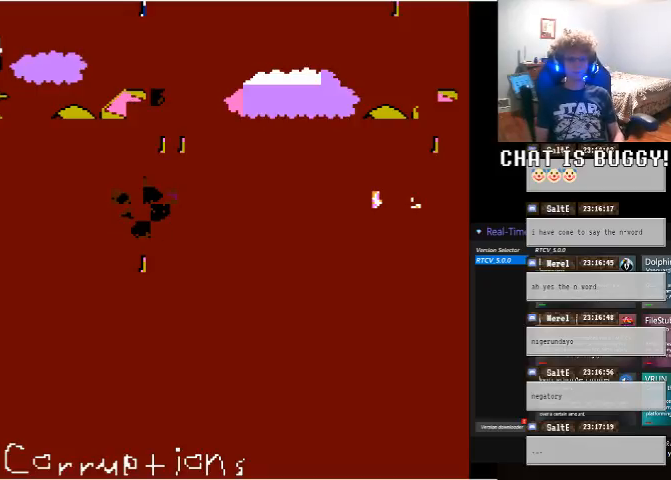
{"dt_ms": 500, "buttons": ["A", "DPAD_DOWN"], "left_stick": "center", "right_stick": "center", "events": [[100, "DPAD_UP", "up"], [150, "A", "down"], [200, "DPAD_DOWN", "down"], [350, "A", "up"], [450, "A", "down"]]}
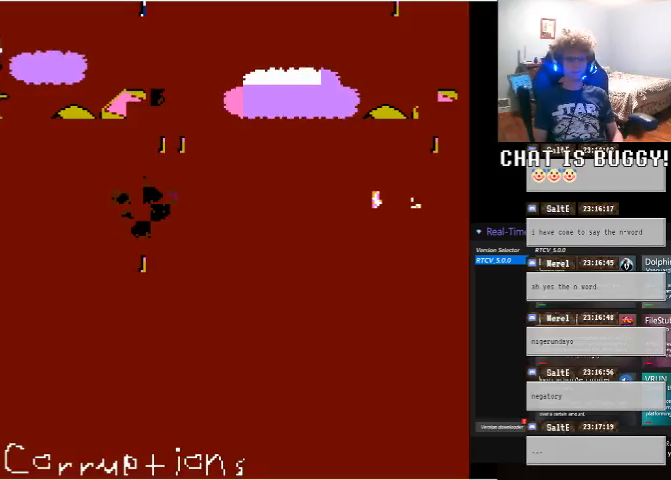
{"dt_ms": 500, "buttons": ["DPAD_LEFT"], "left_stick": "center", "right_stick": "center", "events": [[50, "A", "up"], [100, "DPAD_DOWN", "up"], [150, "A", "down"], [150, "DPAD_LEFT", "down"], [250, "A", "up"]]}
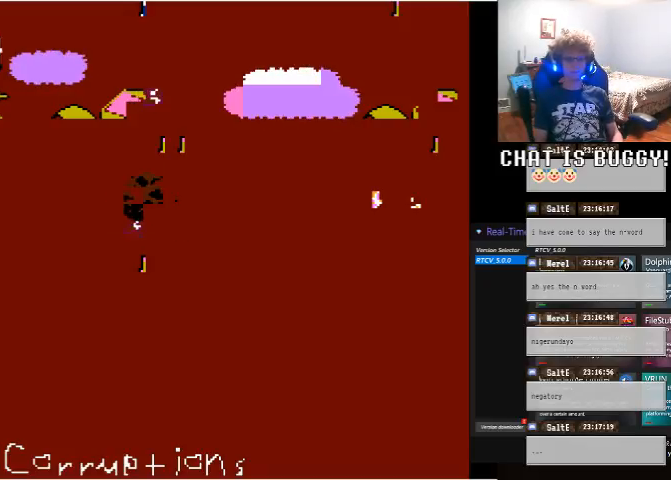
{"dt_ms": 500, "buttons": ["DPAD_LEFT"], "left_stick": "center", "right_stick": "center", "events": [[100, "DPAD_LEFT", "up"], [400, "DPAD_LEFT", "down"]]}
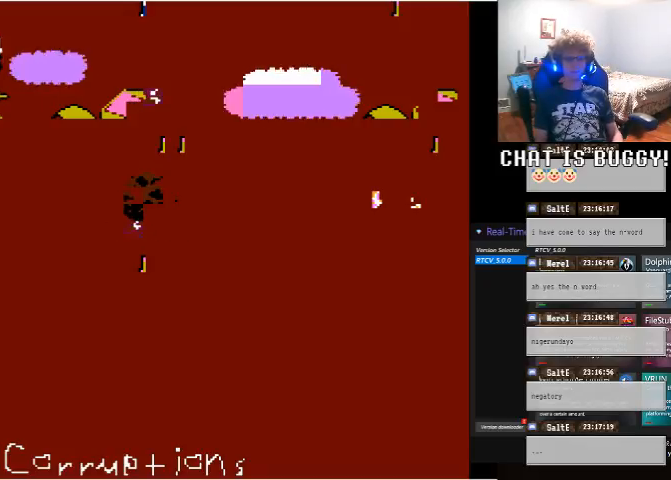
{"dt_ms": 500, "buttons": [], "left_stick": "center", "right_stick": "center", "events": [[450, "DPAD_LEFT", "up"]]}
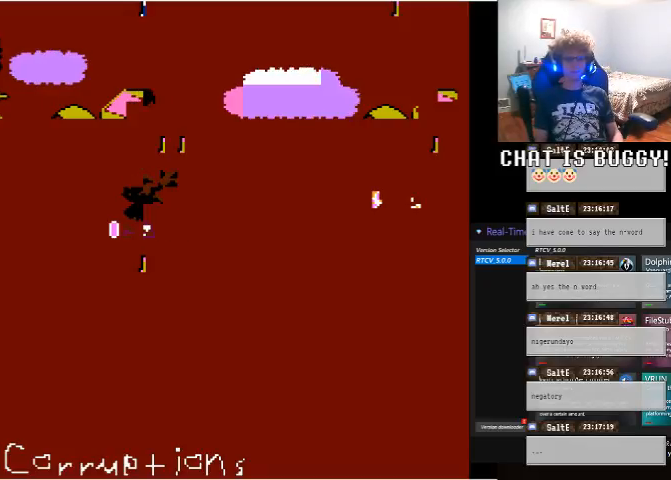
{"dt_ms": 500, "buttons": ["DPAD_RIGHT"], "left_stick": "center", "right_stick": "center", "events": [[200, "DPAD_RIGHT", "down"]]}